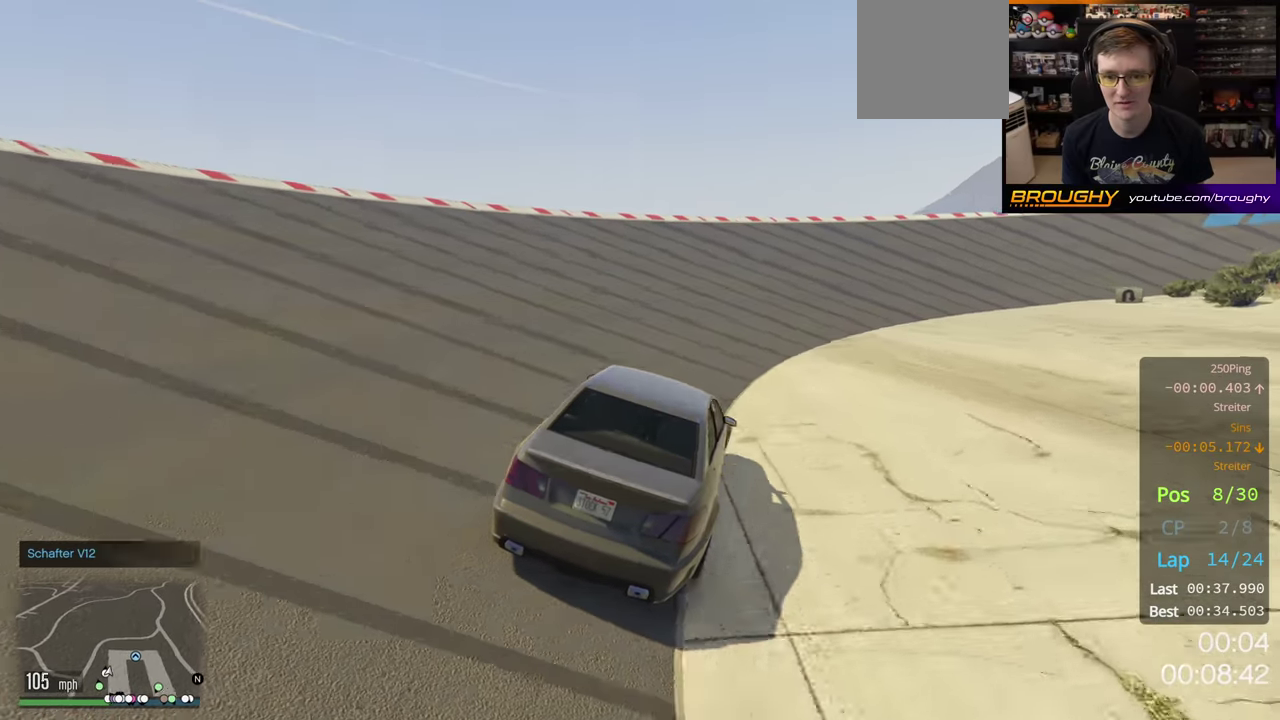
Gameplay with a controller (Xbox layout); each line is a JSON object with the inputs held at the frame after it (dt_ms = milliseconds from this image to that frame). "button_events" lists button changes between this image and that frame as [ms after this image, input, new state], when the widget could be followed in between (sticks are given only as held states).
{"dt_ms": 300, "buttons": [], "left_stick": "center", "right_stick": "center", "button_events": []}
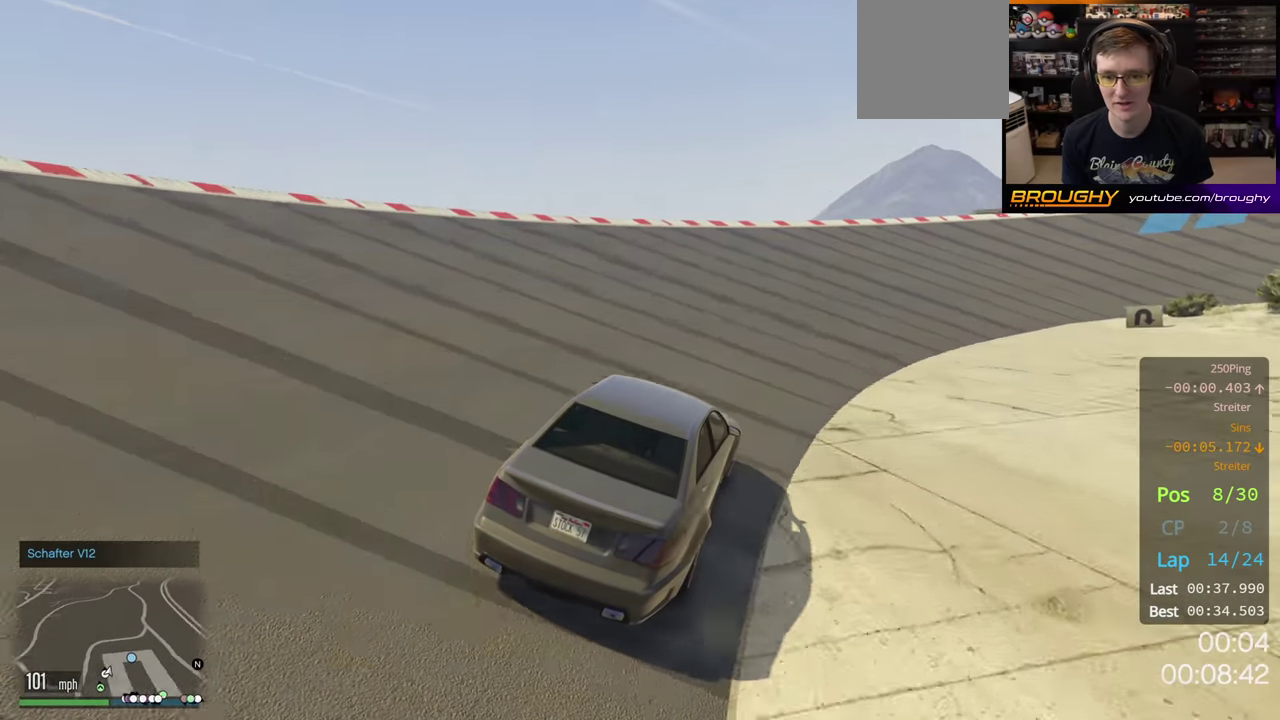
{"dt_ms": 500, "buttons": [], "left_stick": "left", "right_stick": "center", "button_events": []}
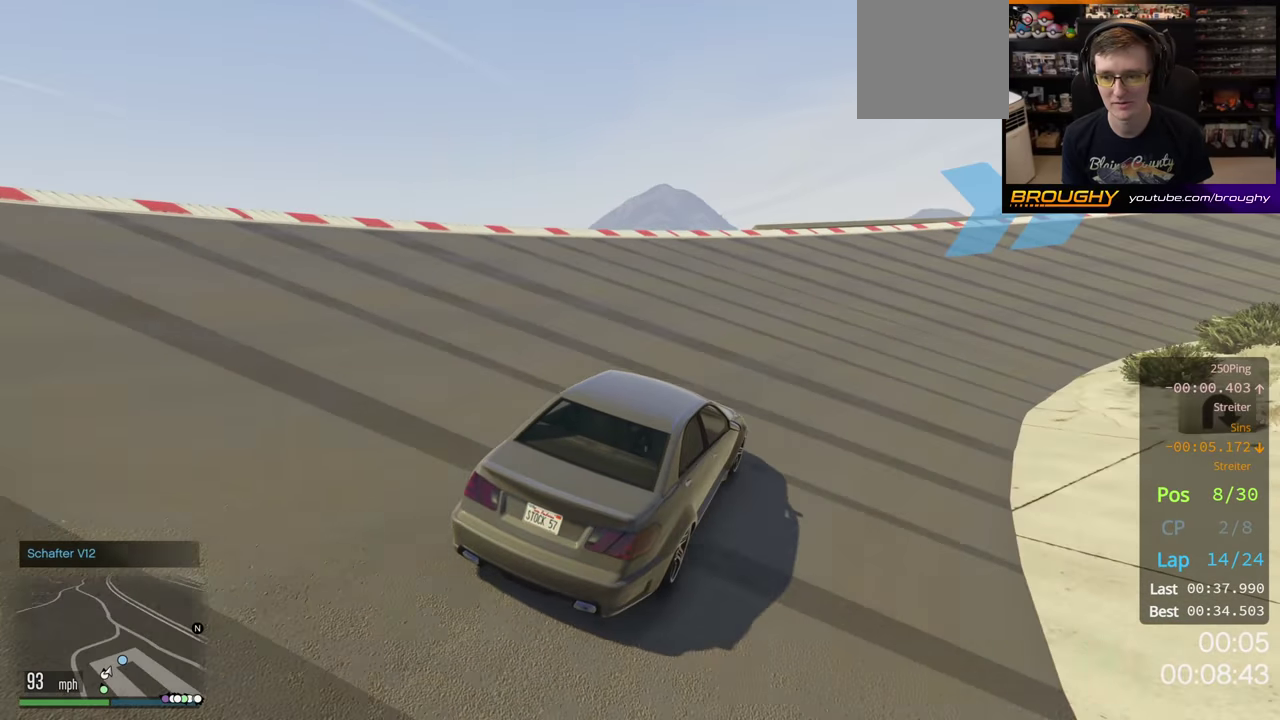
{"dt_ms": 500, "buttons": ["R2"], "left_stick": "center", "right_stick": "center", "button_events": [[200, "R2", "down"]]}
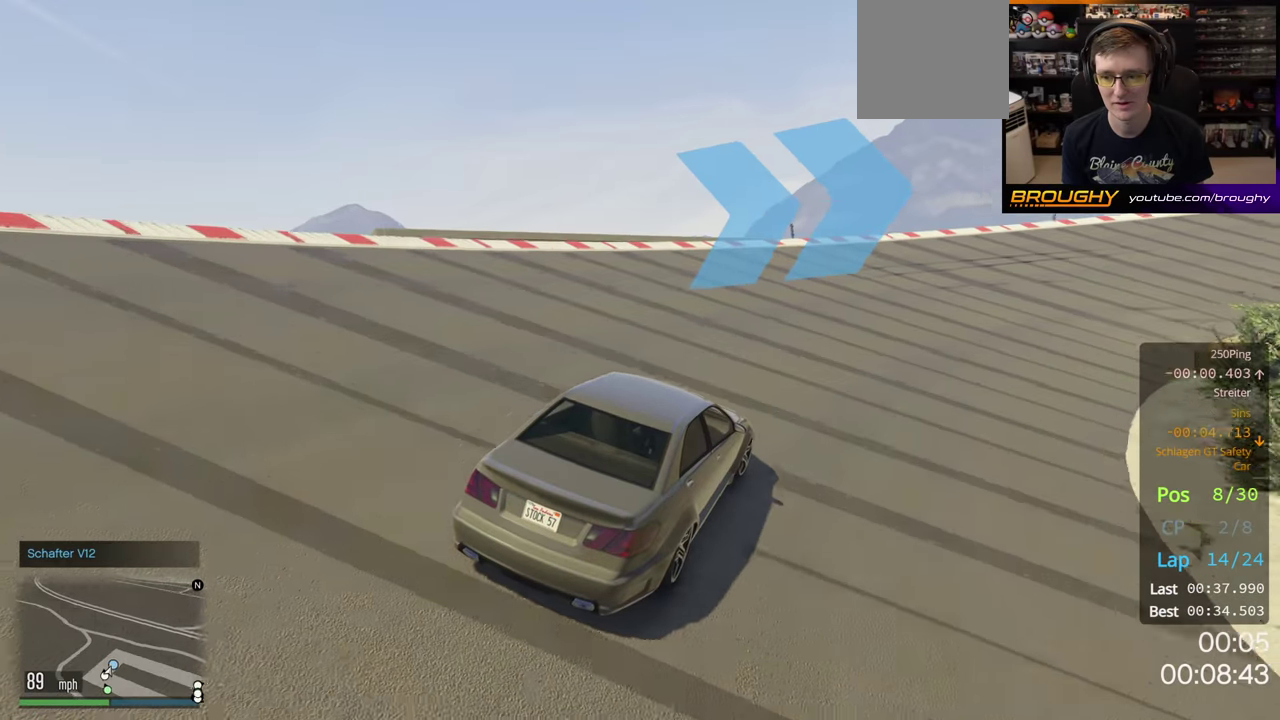
{"dt_ms": 200, "buttons": ["R2"], "left_stick": "right", "right_stick": "center", "button_events": []}
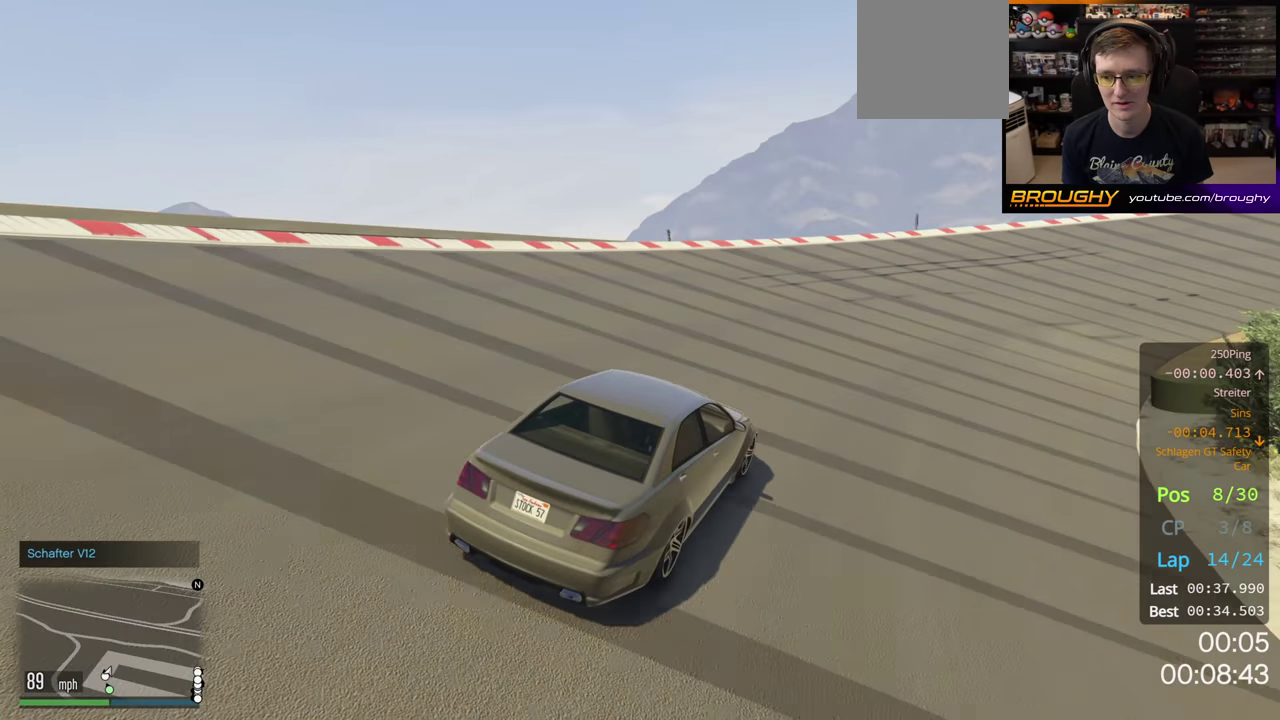
{"dt_ms": 200, "buttons": ["R2"], "left_stick": "left", "right_stick": "center", "button_events": []}
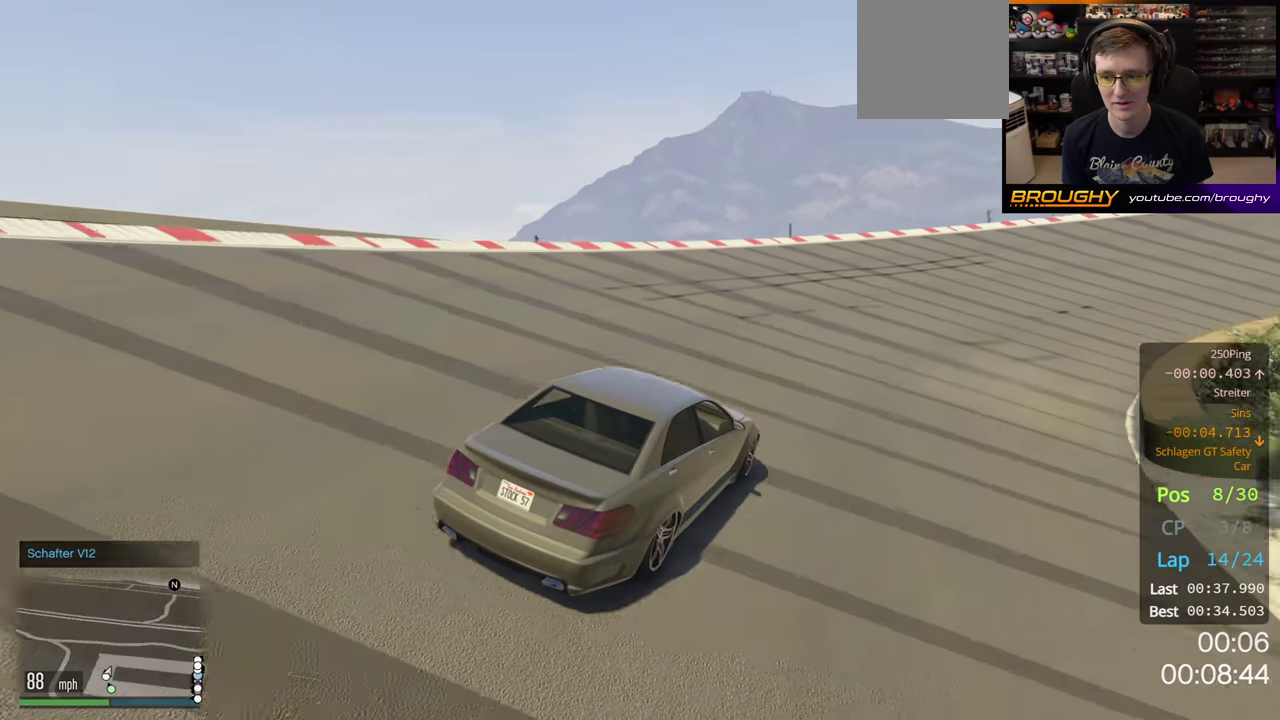
{"dt_ms": 700, "buttons": ["R2"], "left_stick": "right", "right_stick": "center", "button_events": []}
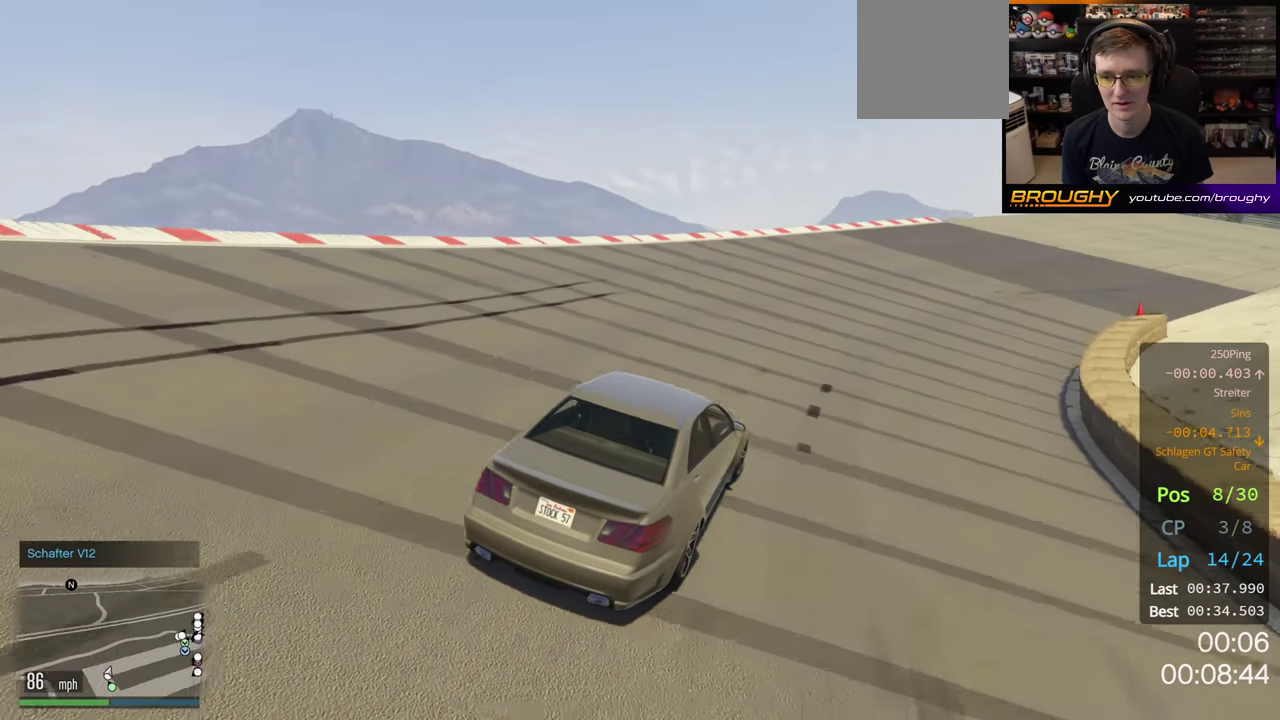
{"dt_ms": 400, "buttons": ["R2"], "left_stick": "center", "right_stick": "center", "button_events": []}
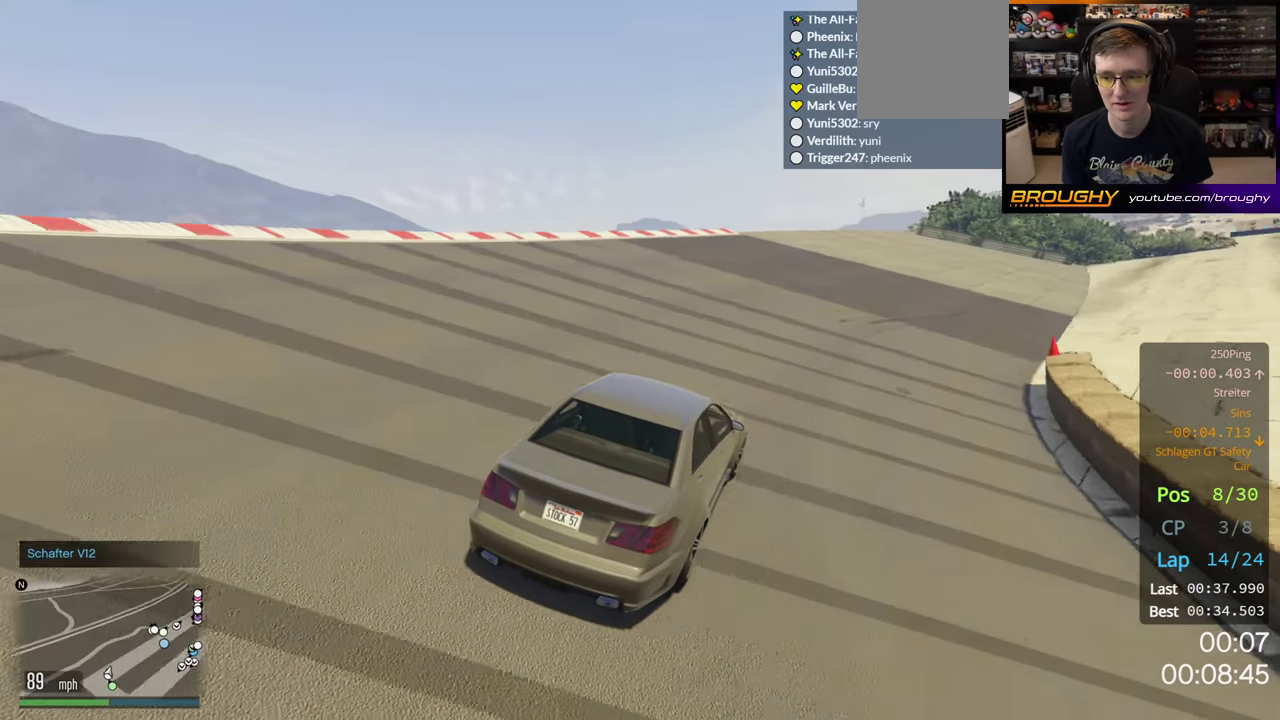
{"dt_ms": 500, "buttons": ["R2"], "left_stick": "center", "right_stick": "center", "button_events": []}
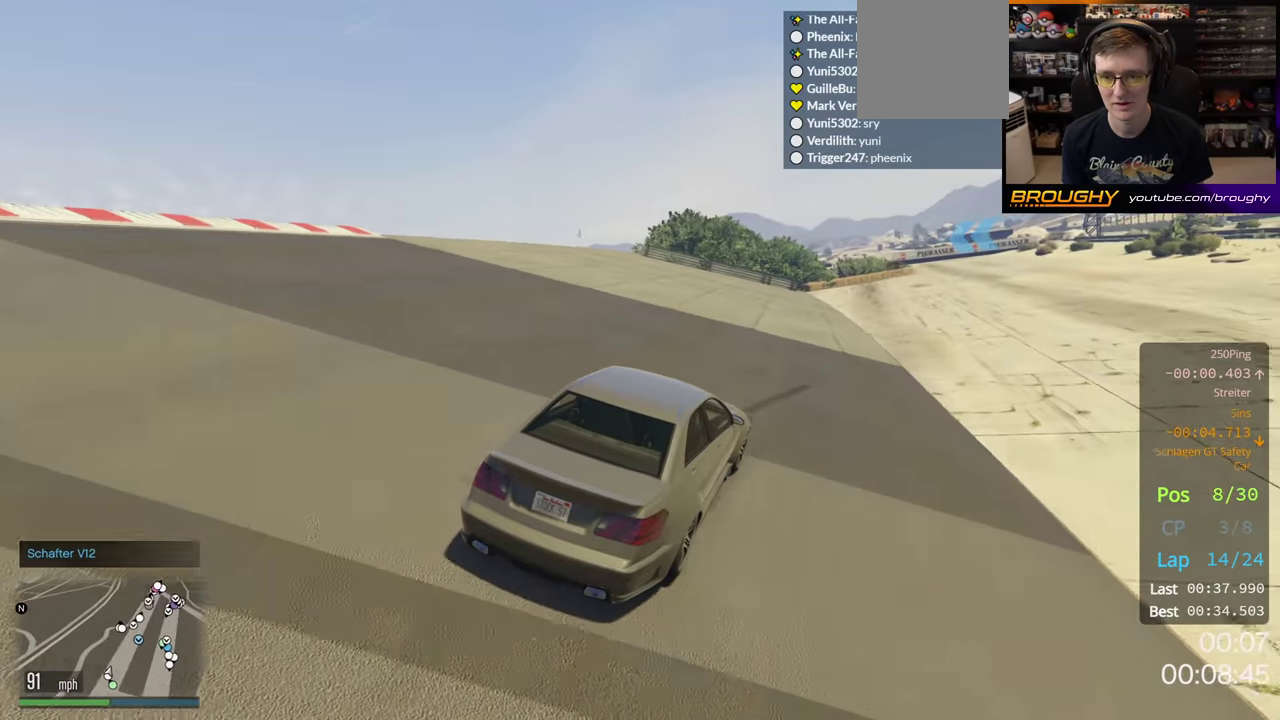
{"dt_ms": 500, "buttons": ["R2"], "left_stick": "center", "right_stick": "center", "button_events": []}
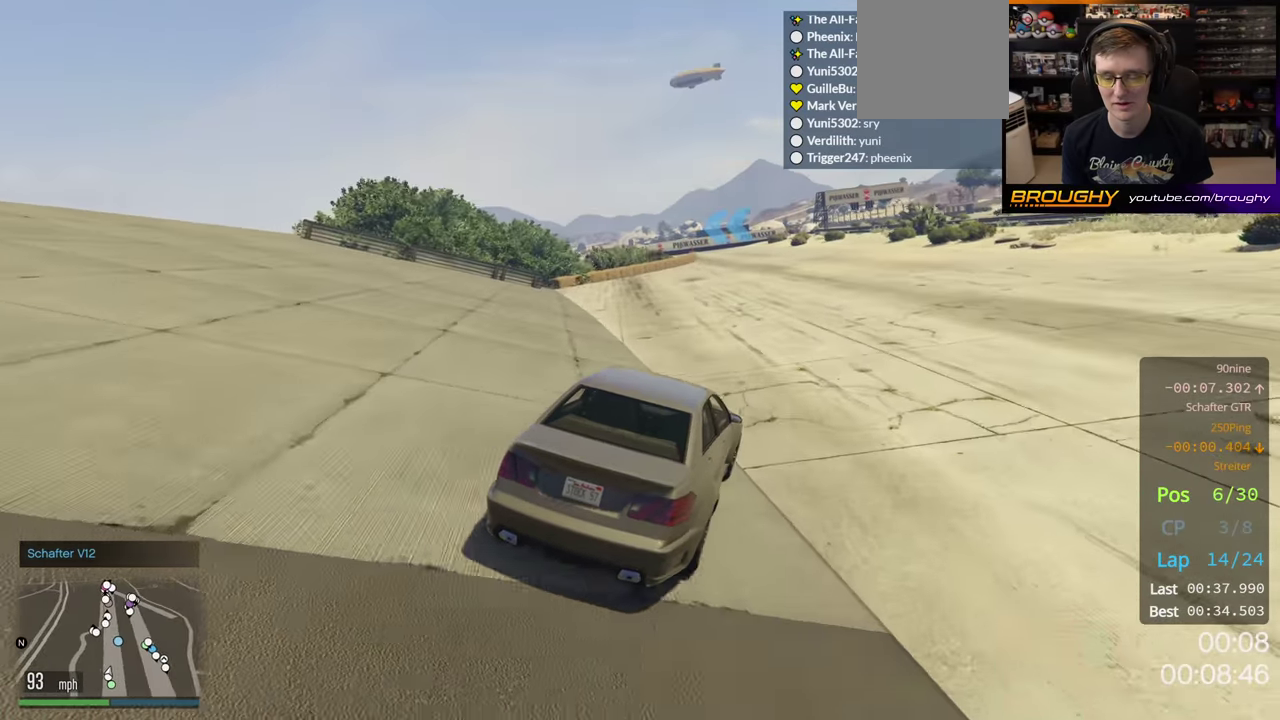
{"dt_ms": 500, "buttons": ["R2"], "left_stick": "left", "right_stick": "center", "button_events": []}
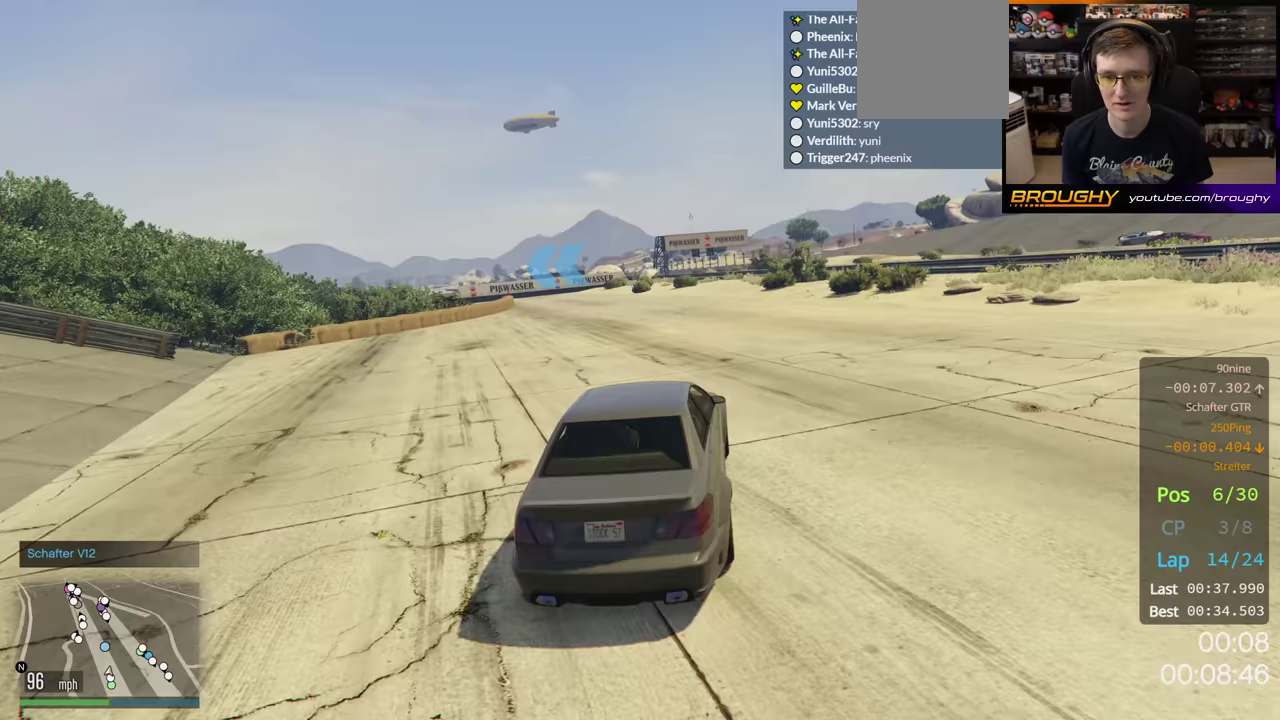
{"dt_ms": 400, "buttons": [], "left_stick": "up-left", "right_stick": "center", "button_events": [[317, "R2", "up"]]}
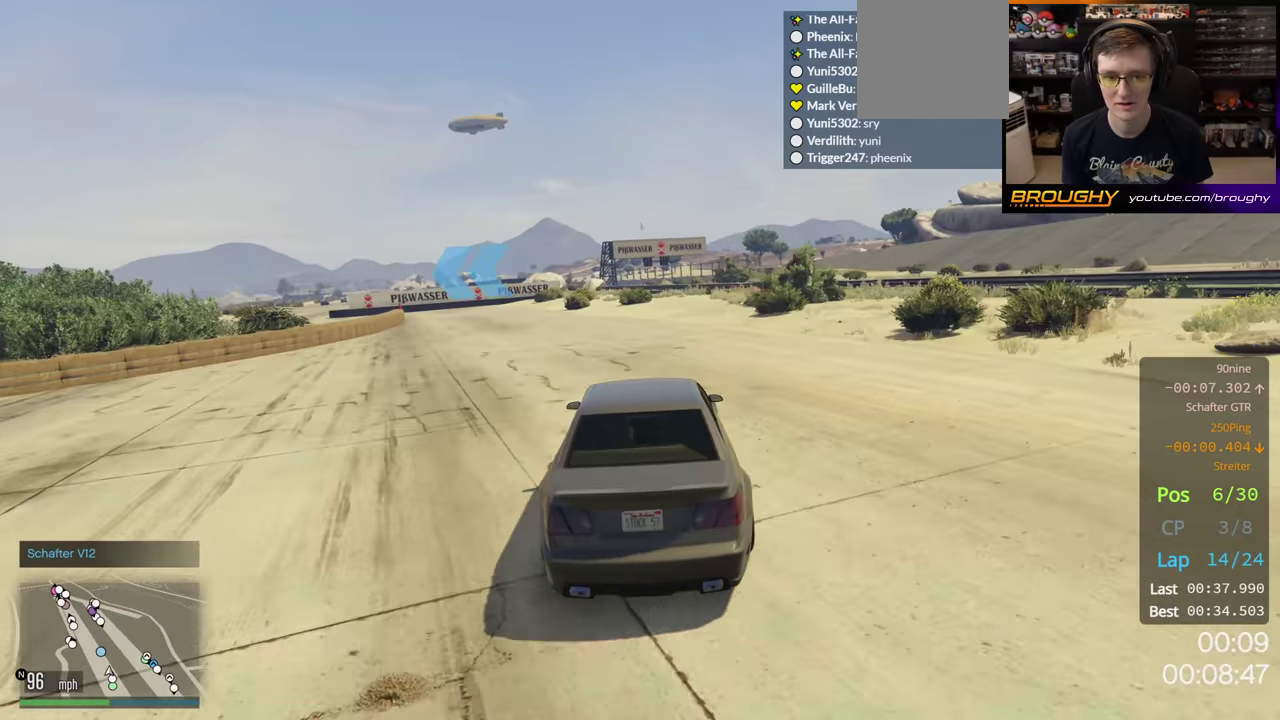
{"dt_ms": 500, "buttons": [], "left_stick": "up-left", "right_stick": "center", "button_events": [[367, "R2", "down"], [467, "R2", "up"]]}
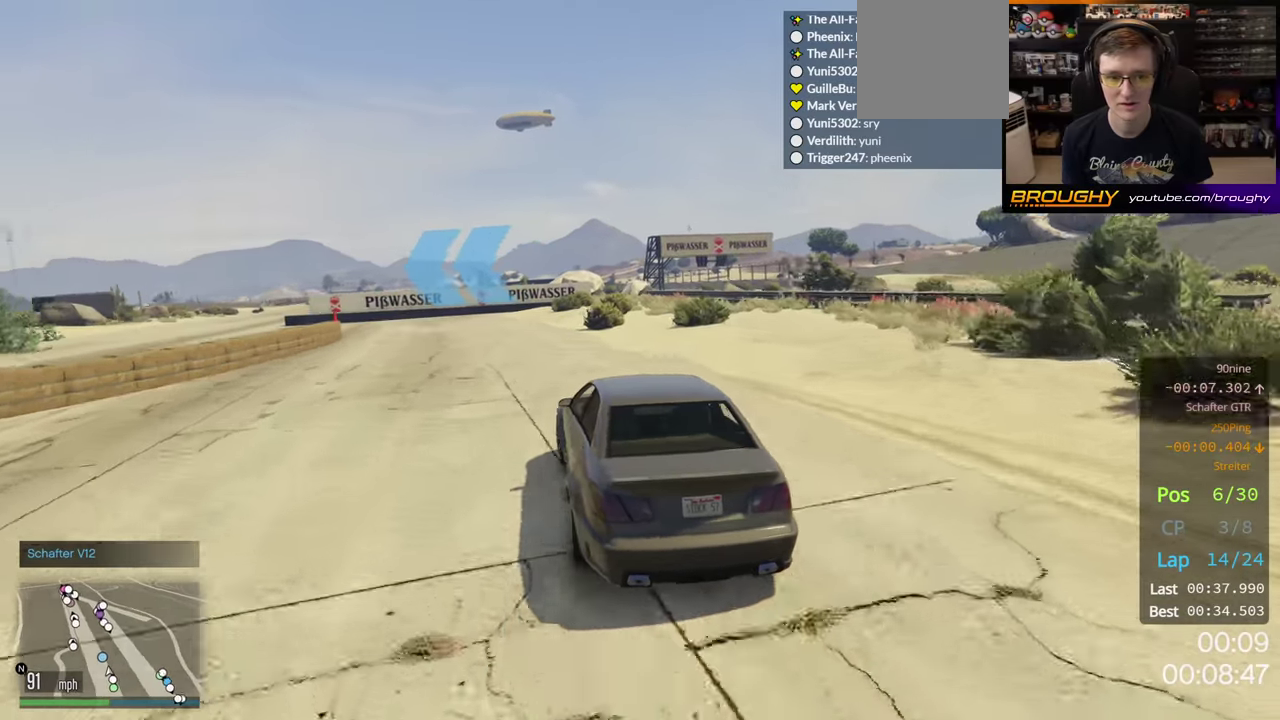
{"dt_ms": 400, "buttons": ["R2"], "left_stick": "left", "right_stick": "center", "button_events": [[400, "R2", "down"]]}
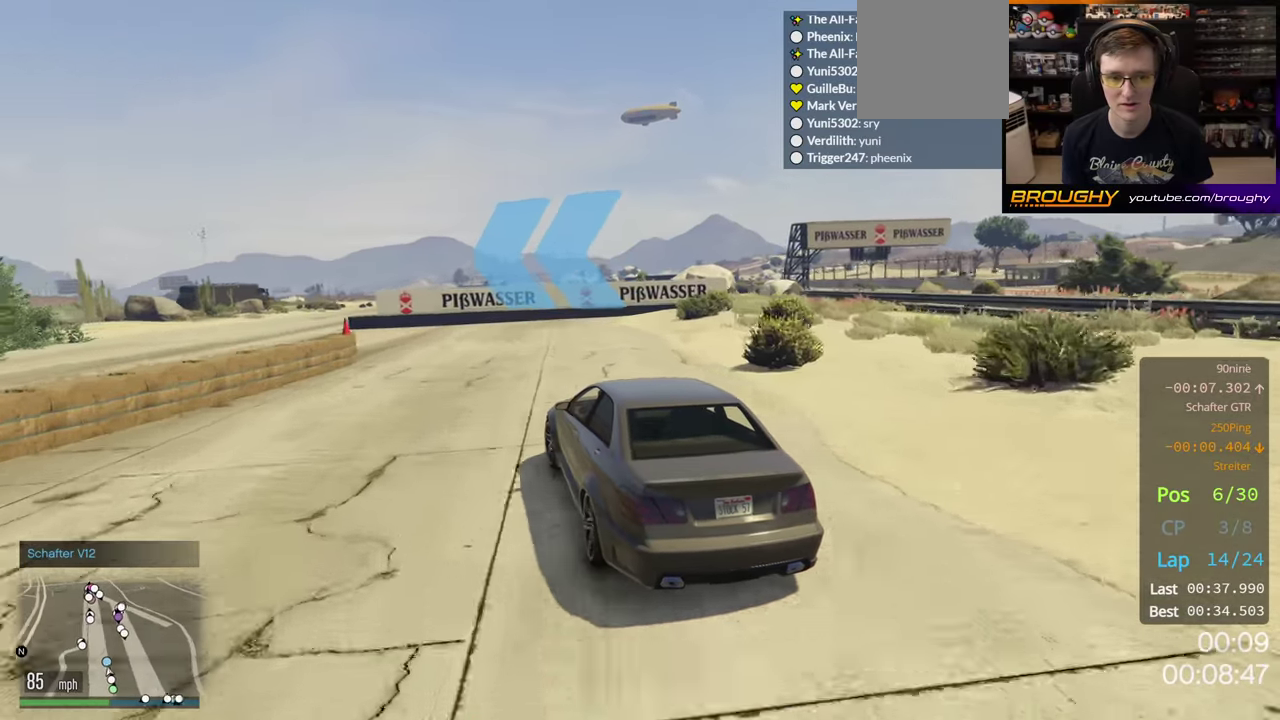
{"dt_ms": 700, "buttons": ["R2"], "left_stick": "left", "right_stick": "center", "button_events": []}
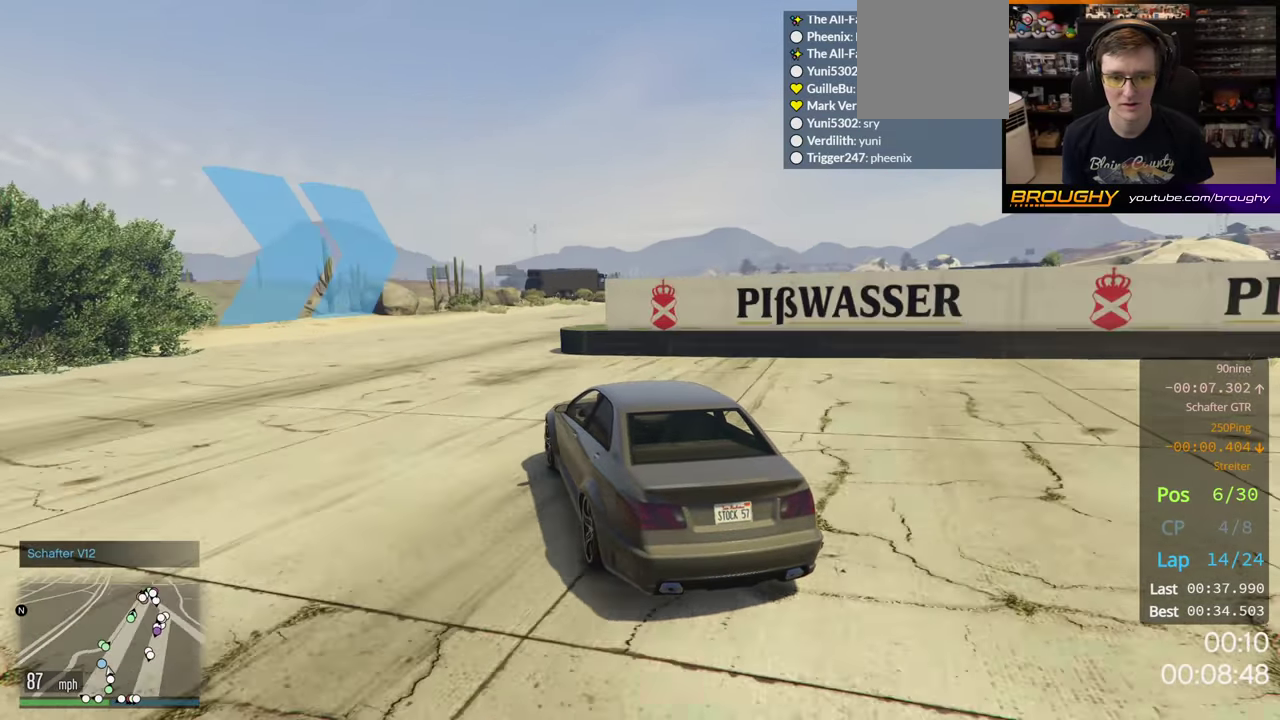
{"dt_ms": 500, "buttons": ["R2"], "left_stick": "center", "right_stick": "center", "button_events": []}
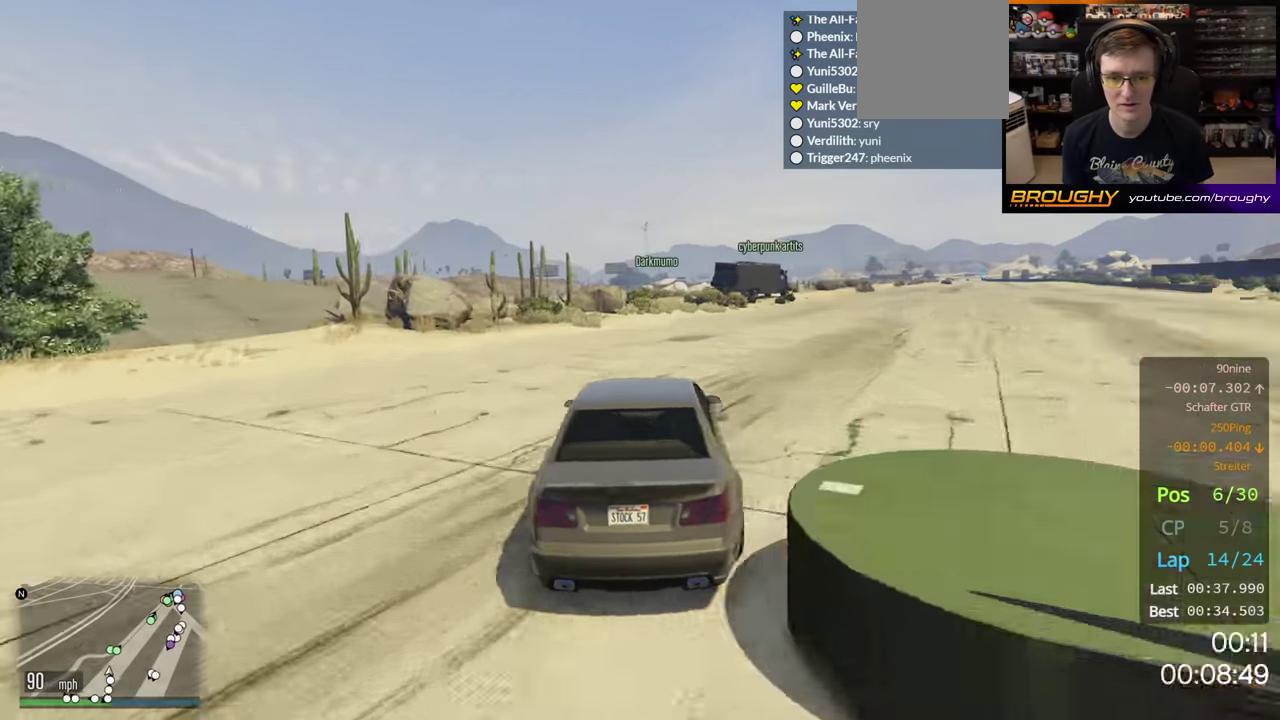
{"dt_ms": 500, "buttons": ["R2"], "left_stick": "left", "right_stick": "center", "button_events": []}
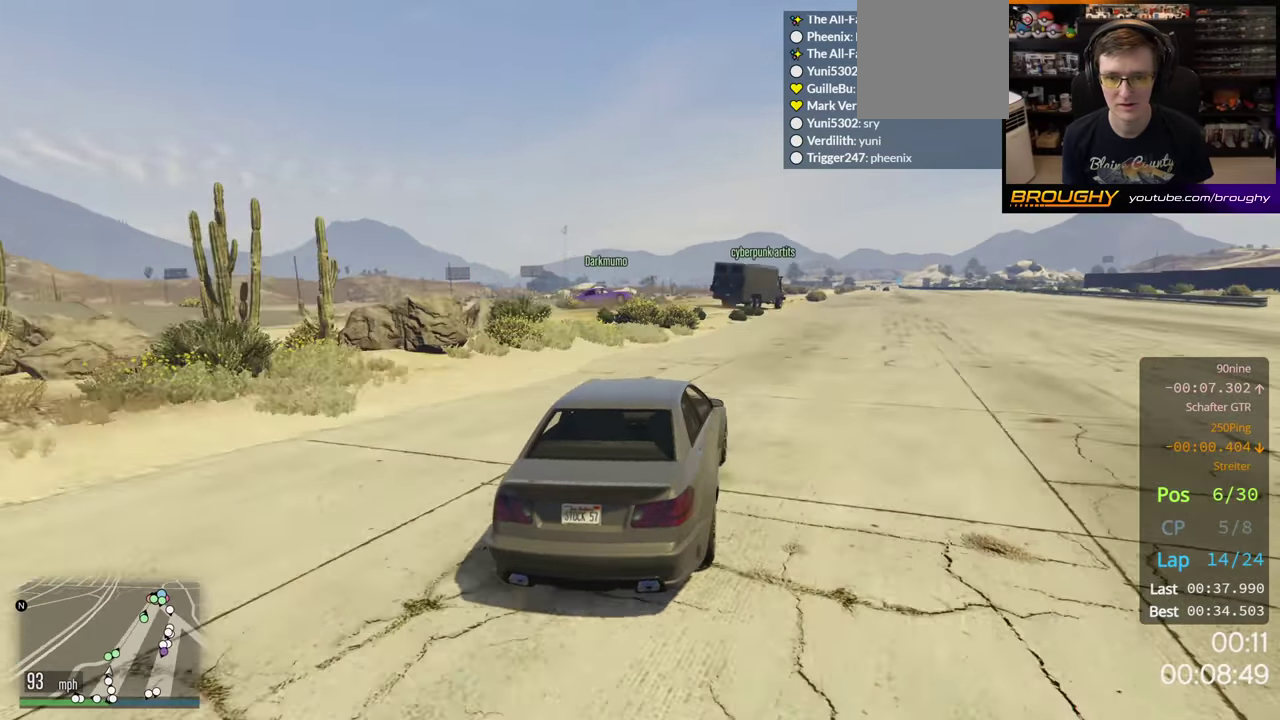
{"dt_ms": 500, "buttons": ["R2"], "left_stick": "left", "right_stick": "center", "button_events": []}
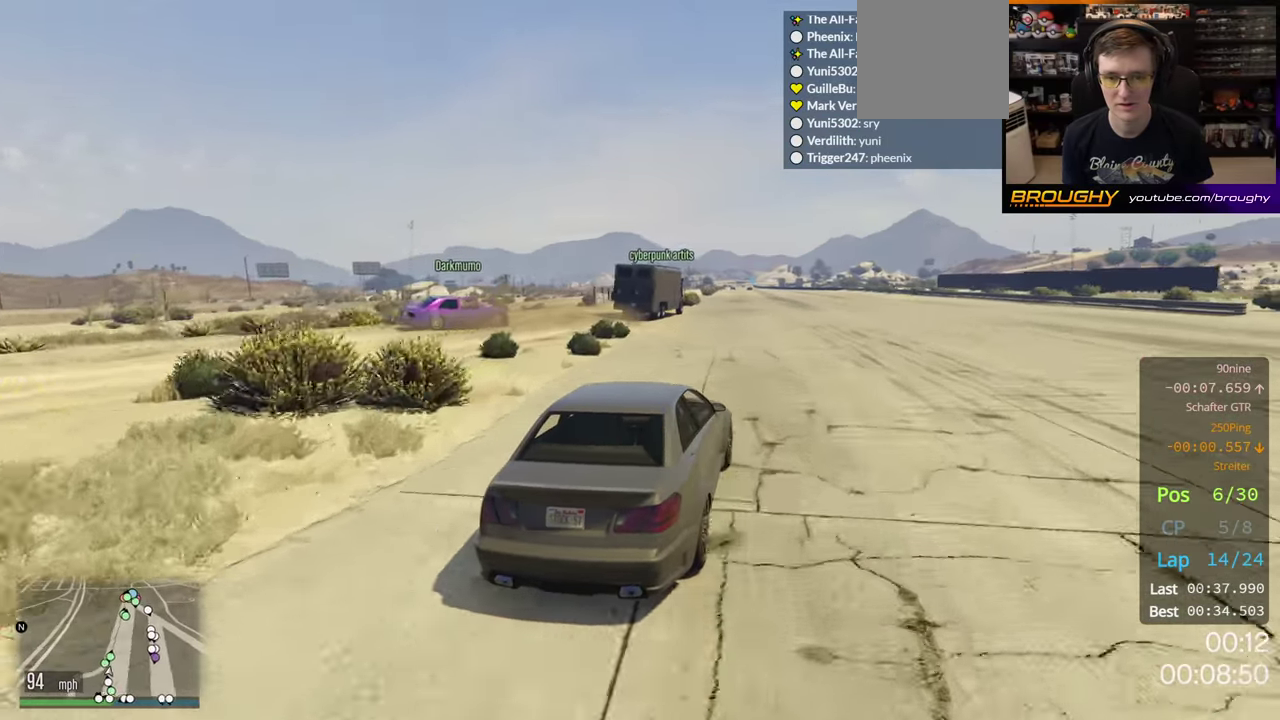
{"dt_ms": 500, "buttons": ["R2"], "left_stick": "left", "right_stick": "center", "button_events": []}
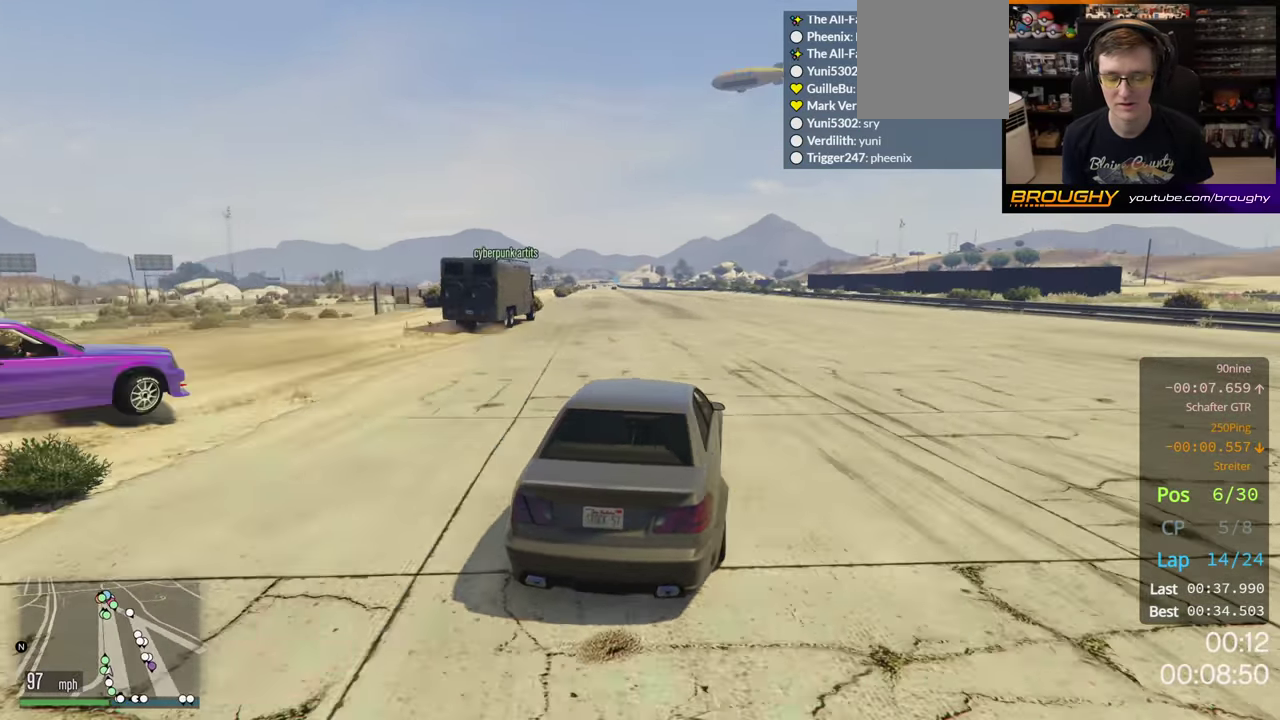
{"dt_ms": 400, "buttons": ["R2"], "left_stick": "up-left", "right_stick": "center", "button_events": []}
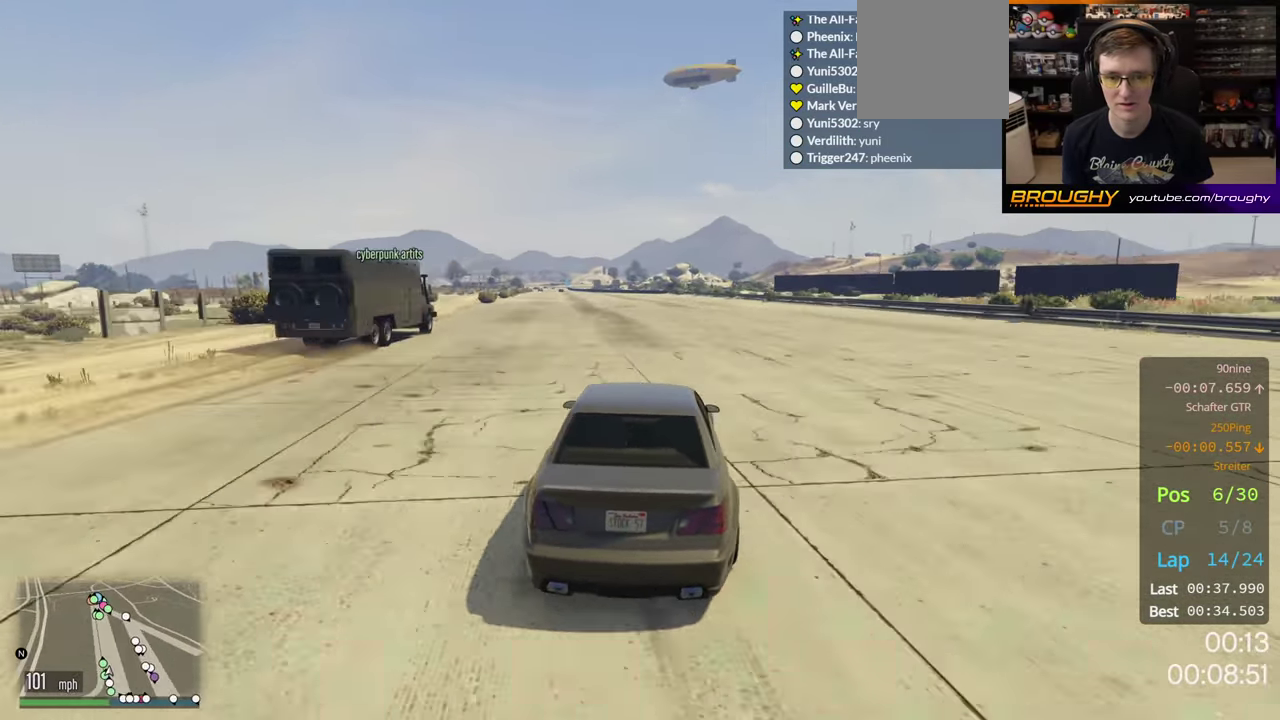
{"dt_ms": 600, "buttons": ["R2"], "left_stick": "left", "right_stick": "center", "button_events": []}
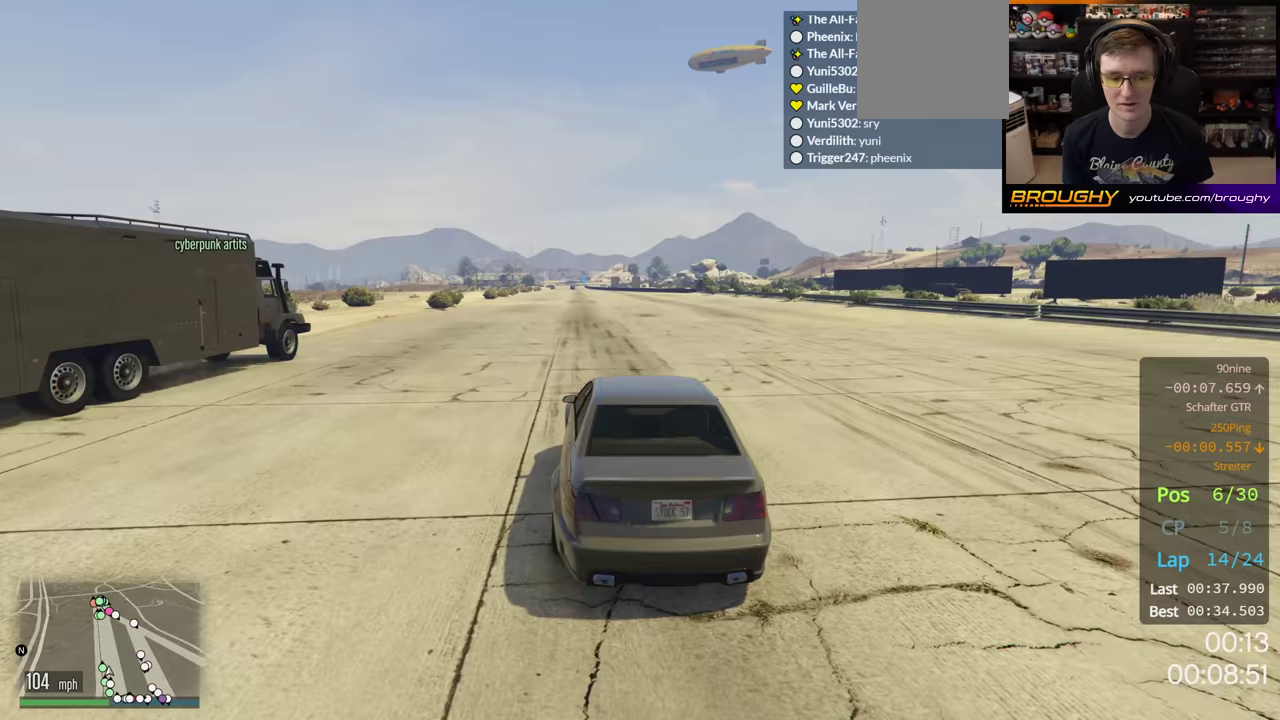
{"dt_ms": 500, "buttons": ["R2"], "left_stick": "left", "right_stick": "center", "button_events": []}
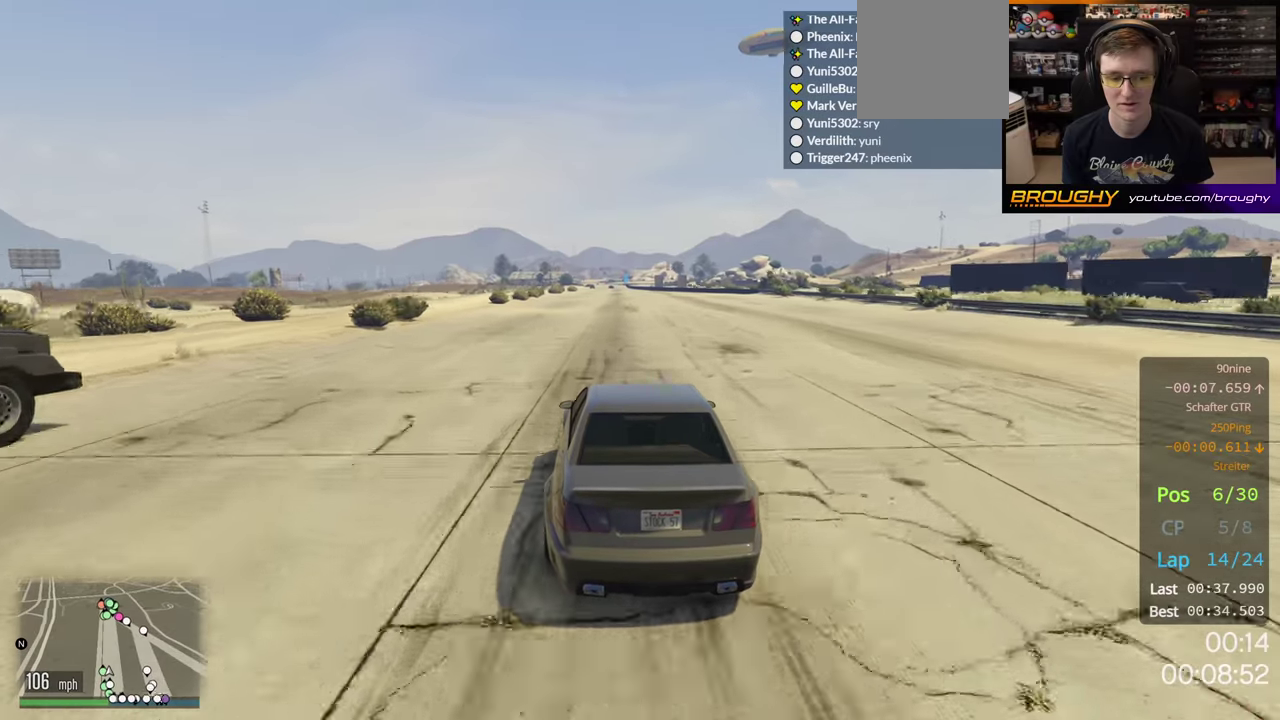
{"dt_ms": 600, "buttons": ["R2"], "left_stick": "left", "right_stick": "center", "button_events": []}
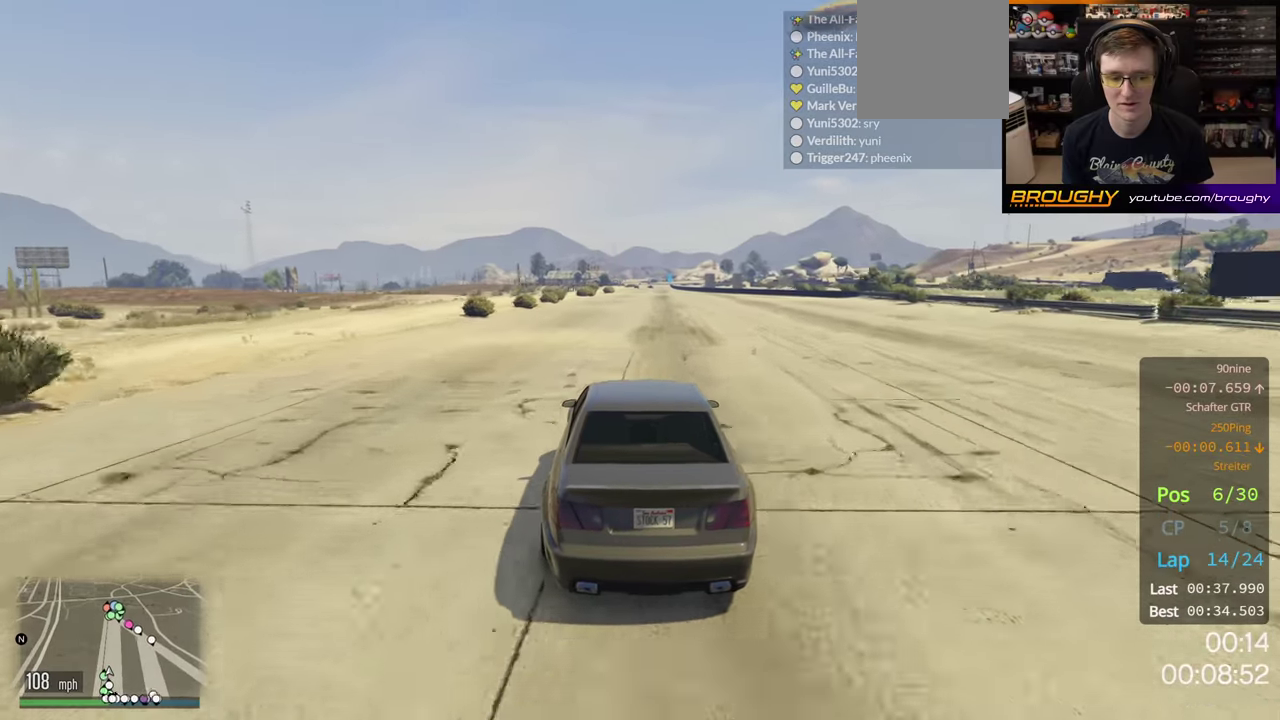
{"dt_ms": 300, "buttons": ["R2"], "left_stick": "left", "right_stick": "center", "button_events": []}
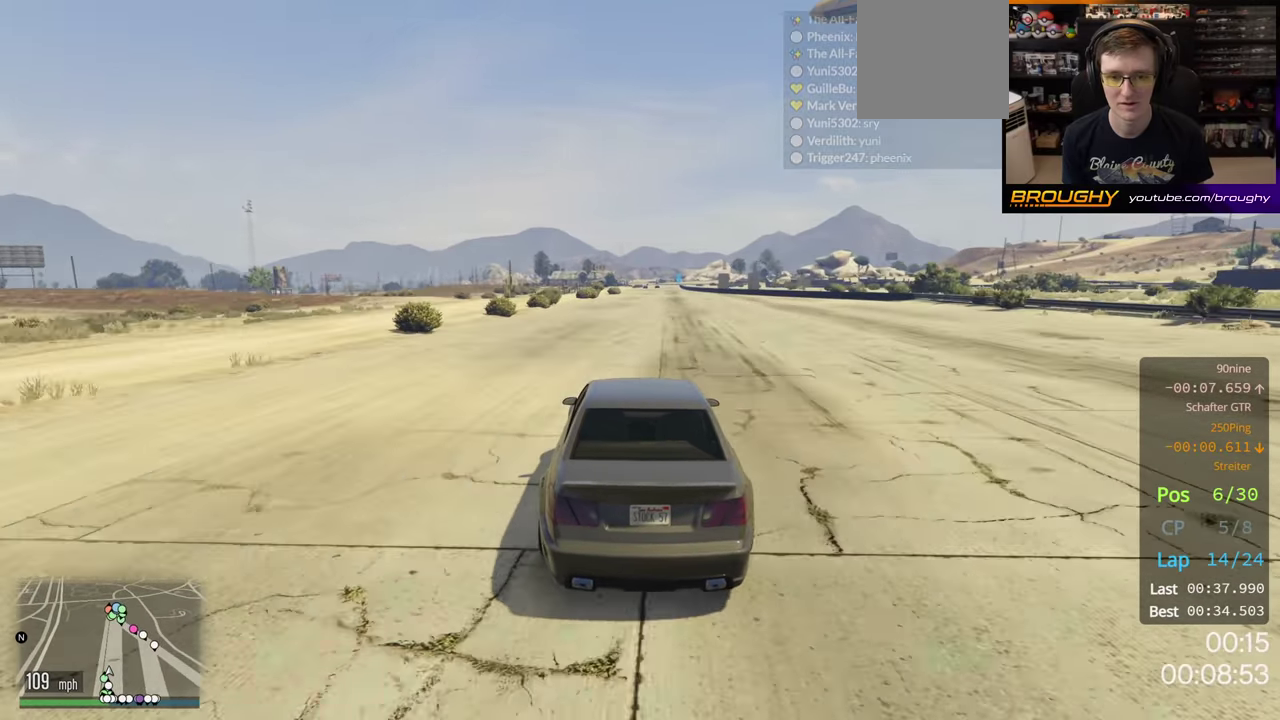
{"dt_ms": 600, "buttons": ["R2"], "left_stick": "left", "right_stick": "center", "button_events": []}
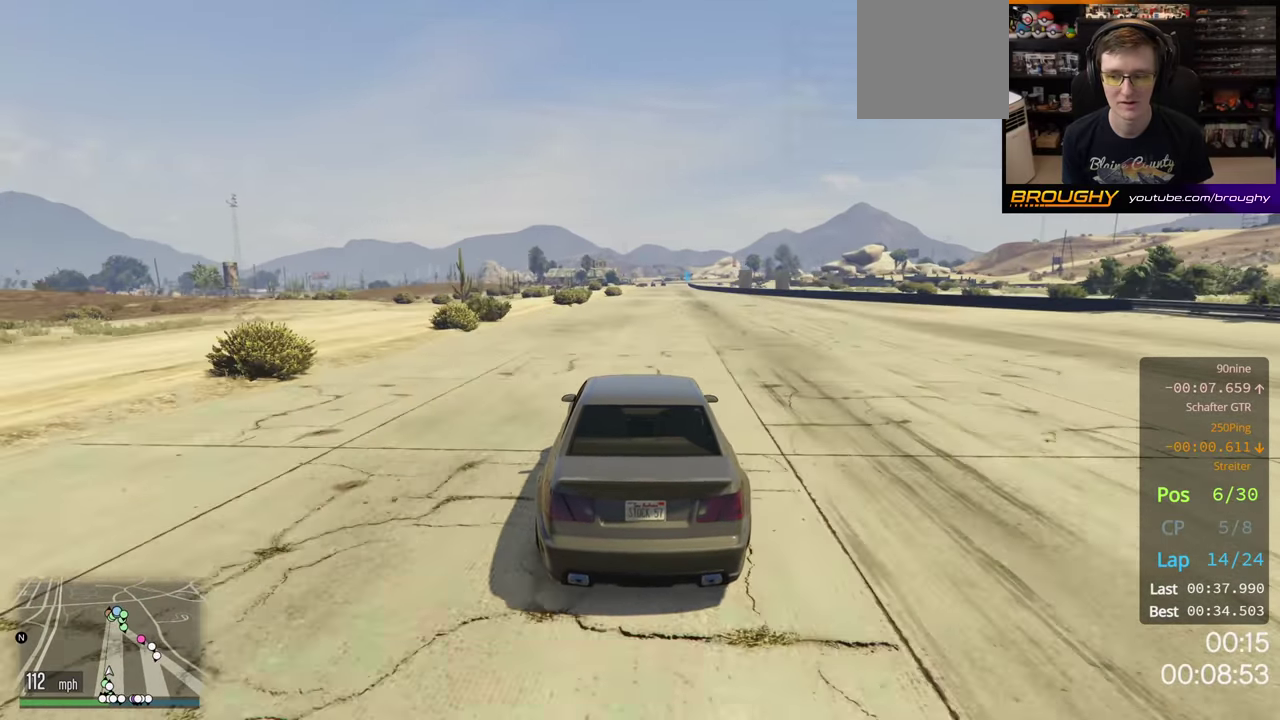
{"dt_ms": 500, "buttons": ["R2"], "left_stick": "left", "right_stick": "center", "button_events": []}
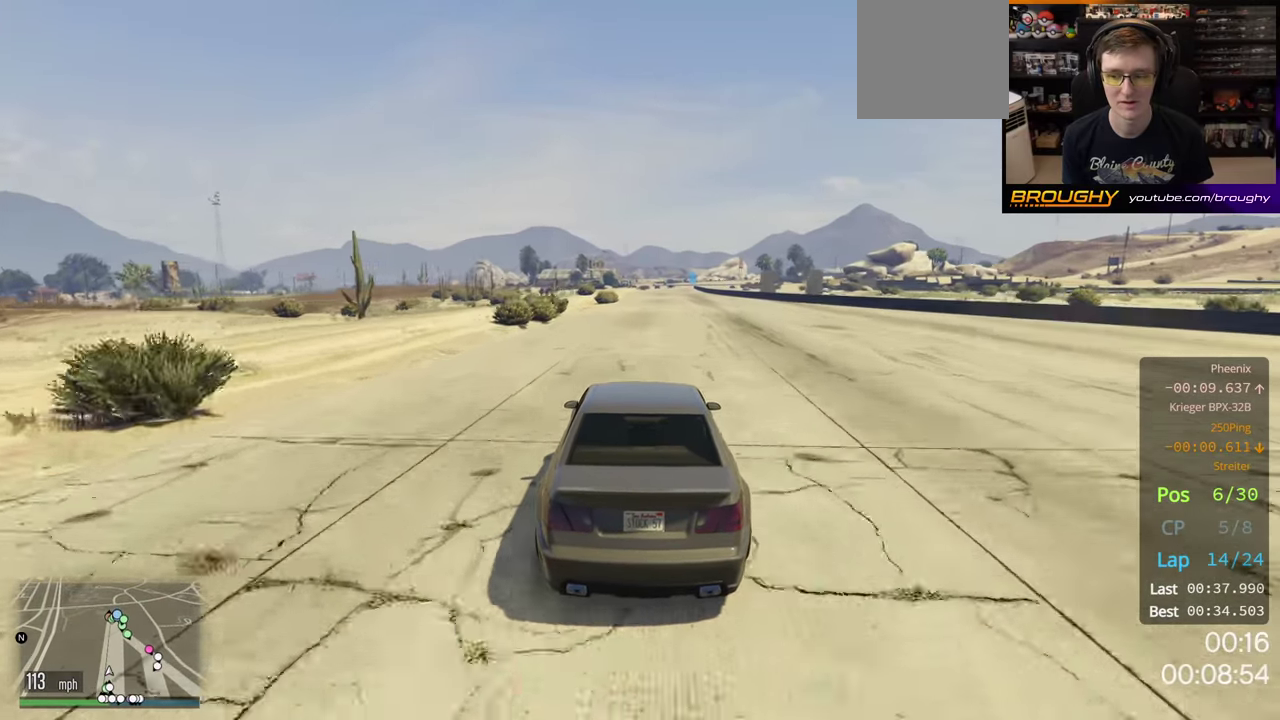
{"dt_ms": 500, "buttons": ["R2"], "left_stick": "left", "right_stick": "center", "button_events": []}
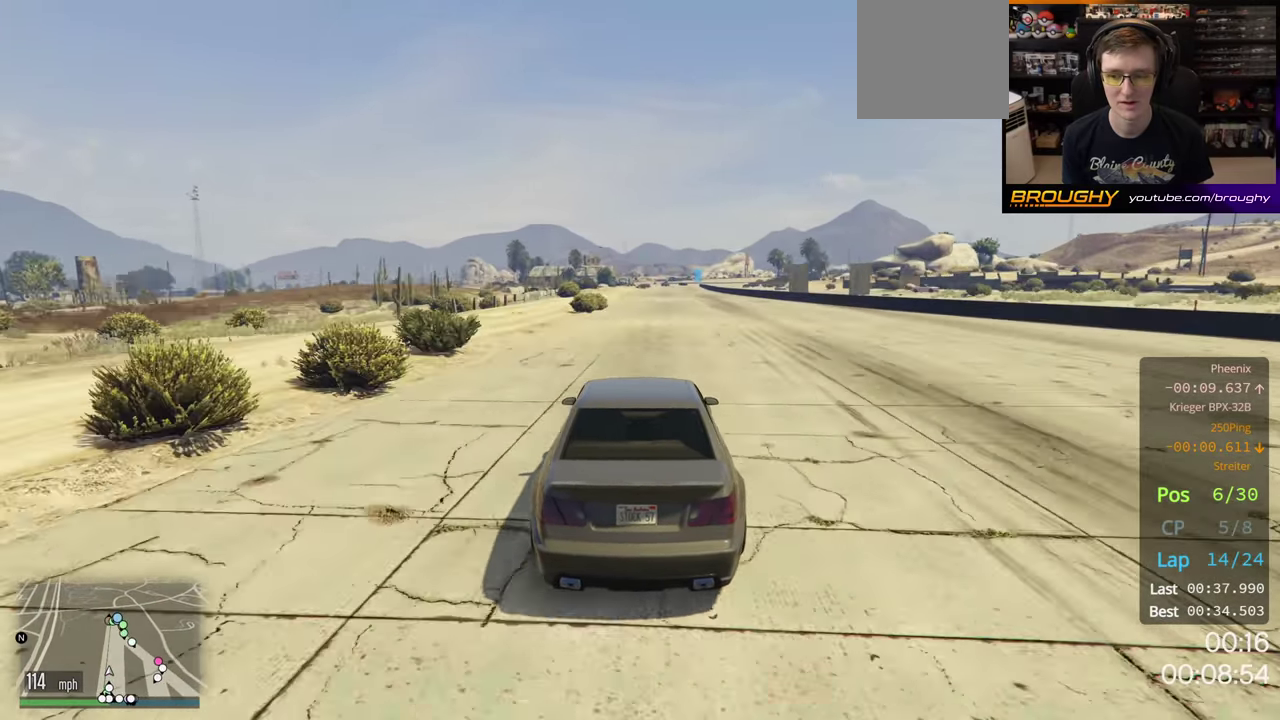
{"dt_ms": 500, "buttons": ["R2"], "left_stick": "left", "right_stick": "center", "button_events": []}
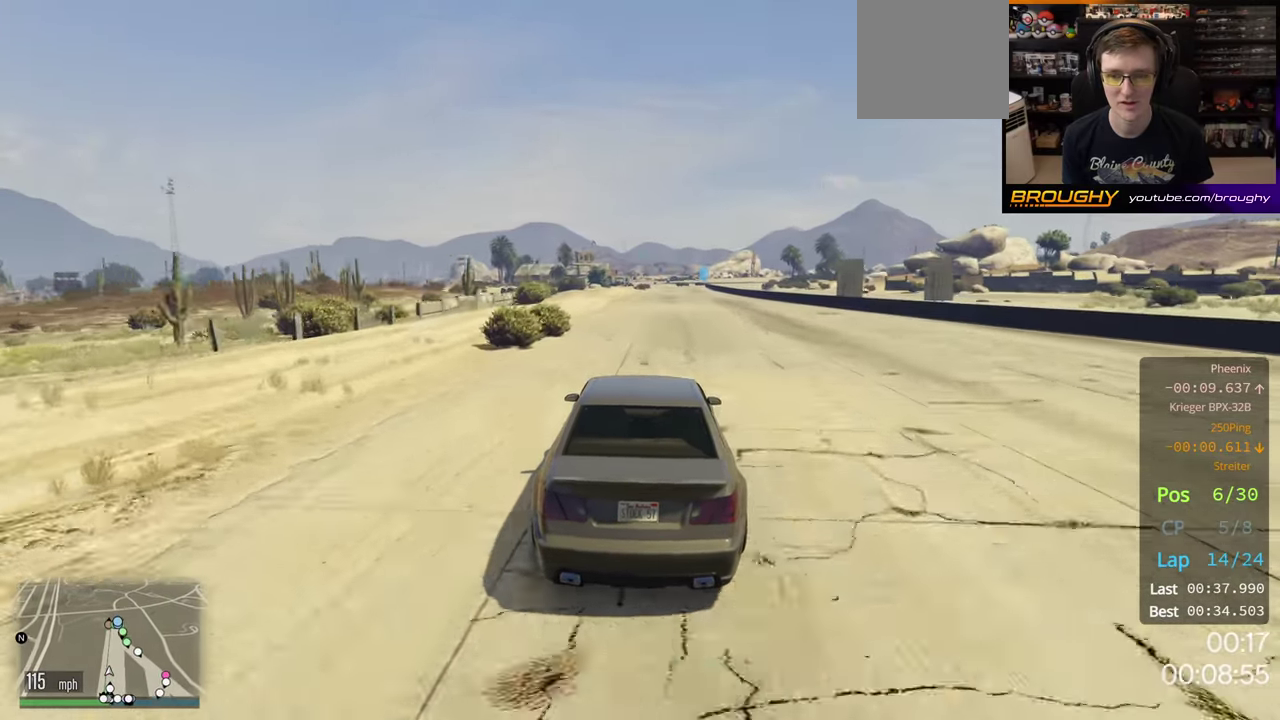
{"dt_ms": 500, "buttons": ["R2"], "left_stick": "left", "right_stick": "center", "button_events": []}
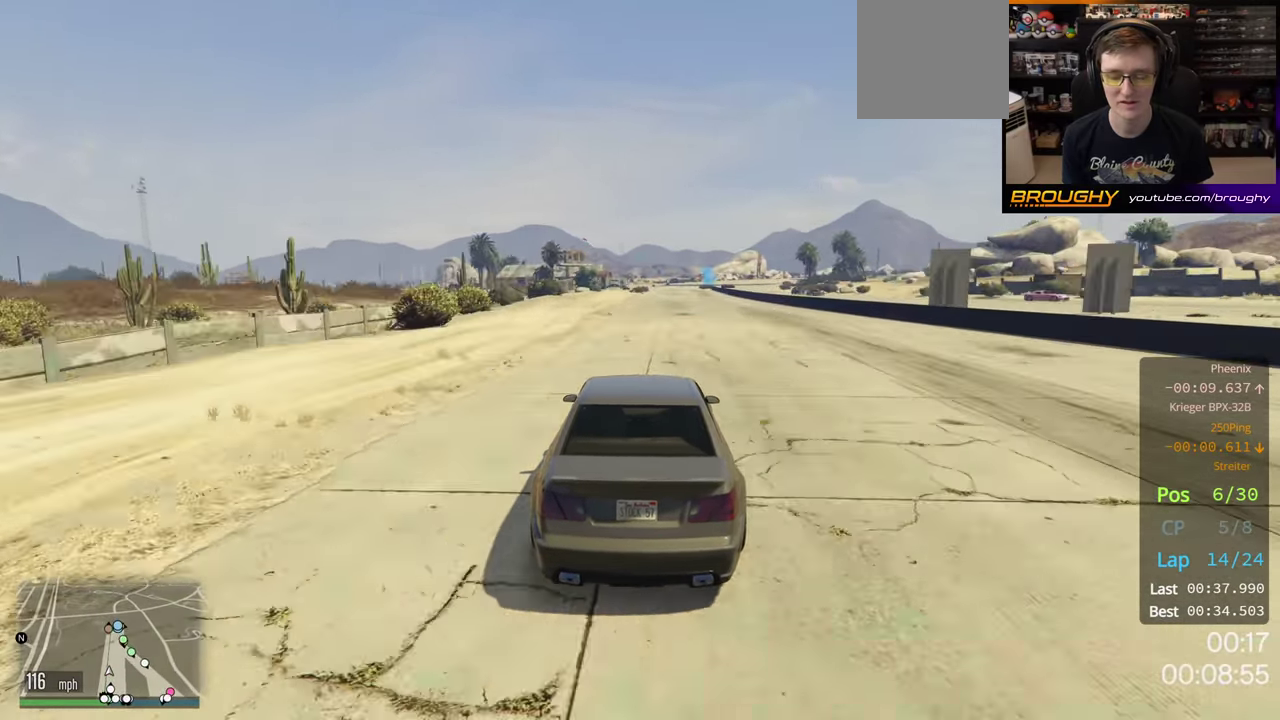
{"dt_ms": 500, "buttons": ["R2"], "left_stick": "left", "right_stick": "center", "button_events": []}
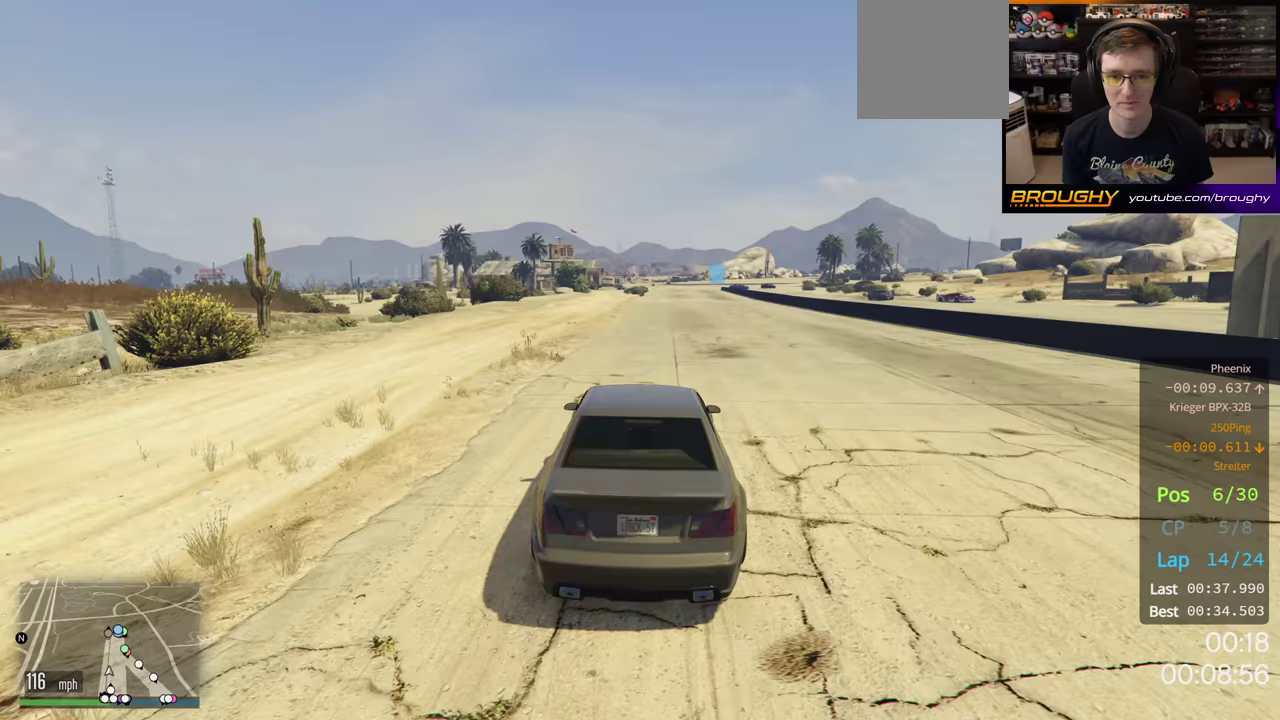
{"dt_ms": 500, "buttons": ["R2"], "left_stick": "left", "right_stick": "center", "button_events": []}
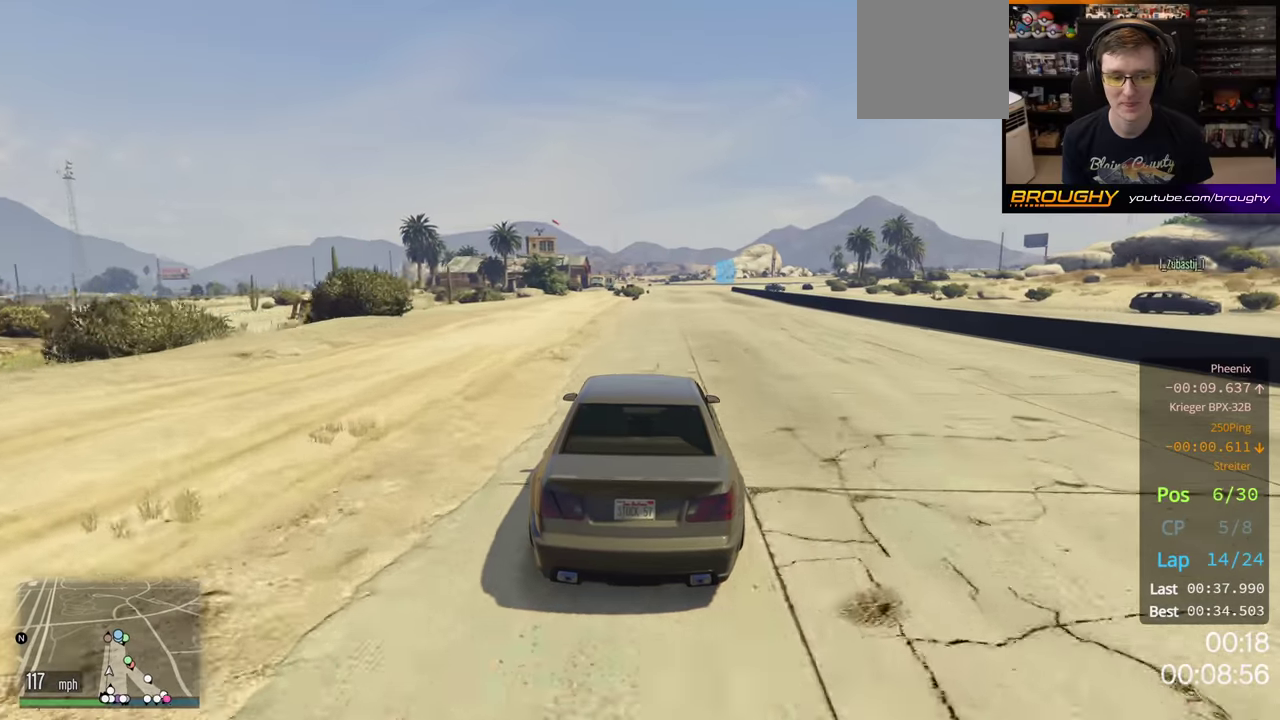
{"dt_ms": 500, "buttons": ["R2"], "left_stick": "left", "right_stick": "center", "button_events": []}